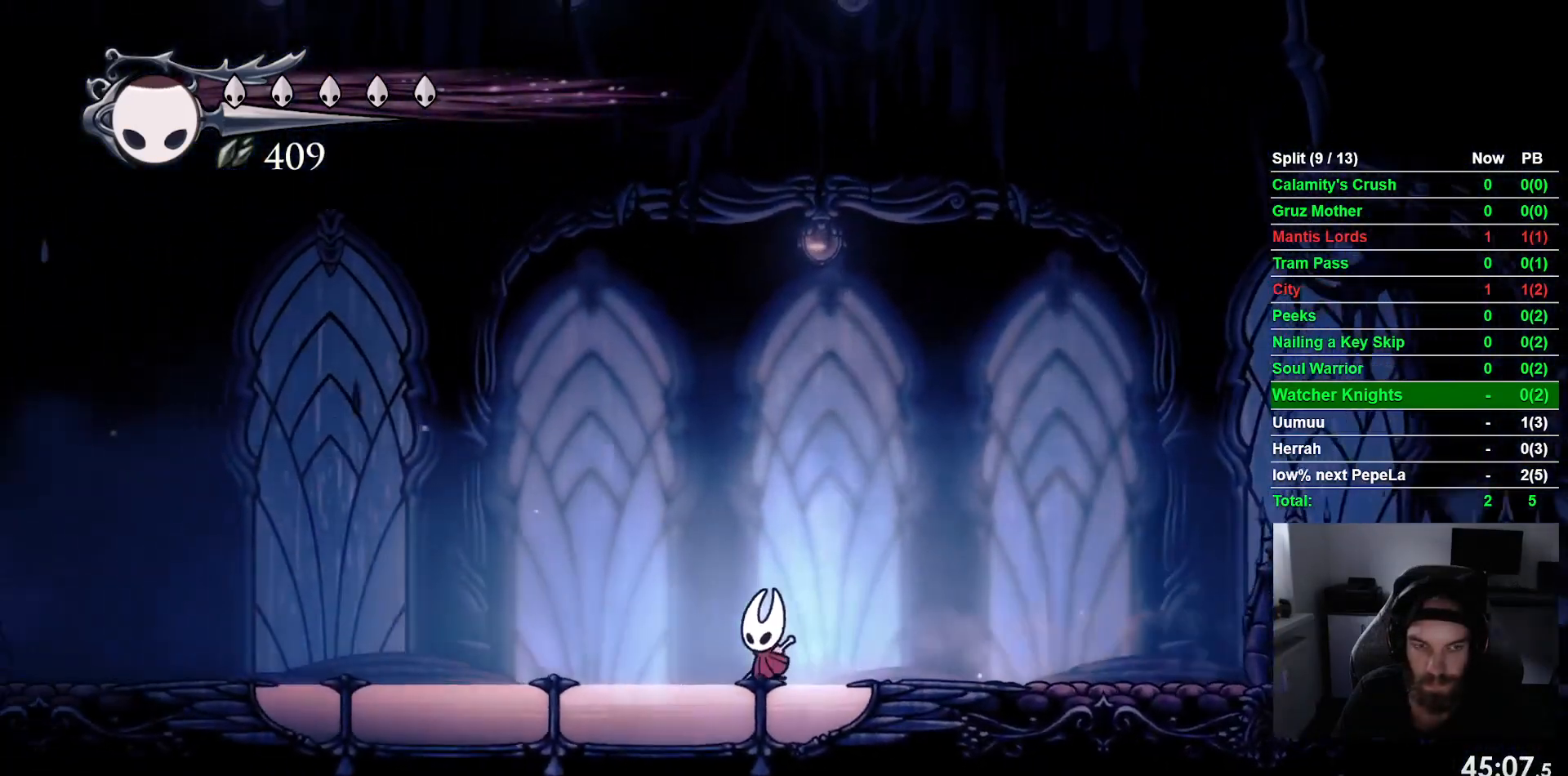
Gameplay with a controller (PlayStation layout); each line is a JSON object with the inputs held at the frame after it. "events" lists button and stick changes between this image and that frame as [ms after this image, input, new state], when the widget could be followed in between. Not read: right_stick.
{"buttons": ["R2", "DPAD_LEFT"], "left_stick": "center", "events": []}
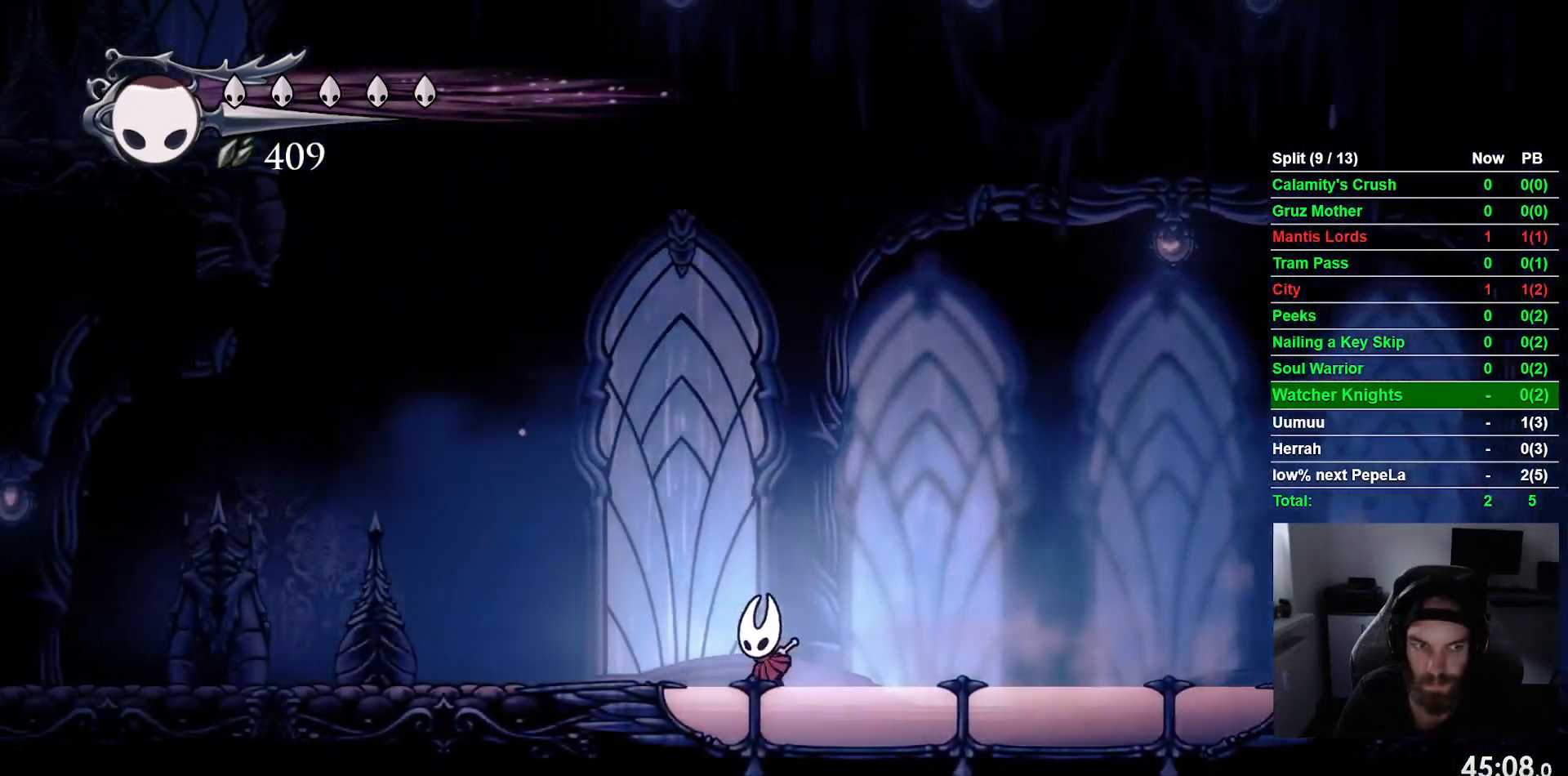
{"buttons": ["CROSS", "DPAD_DOWN", "DPAD_LEFT"], "left_stick": "center", "events": [[200, "R2", "up"], [350, "CROSS", "down"], [467, "DPAD_DOWN", "down"]]}
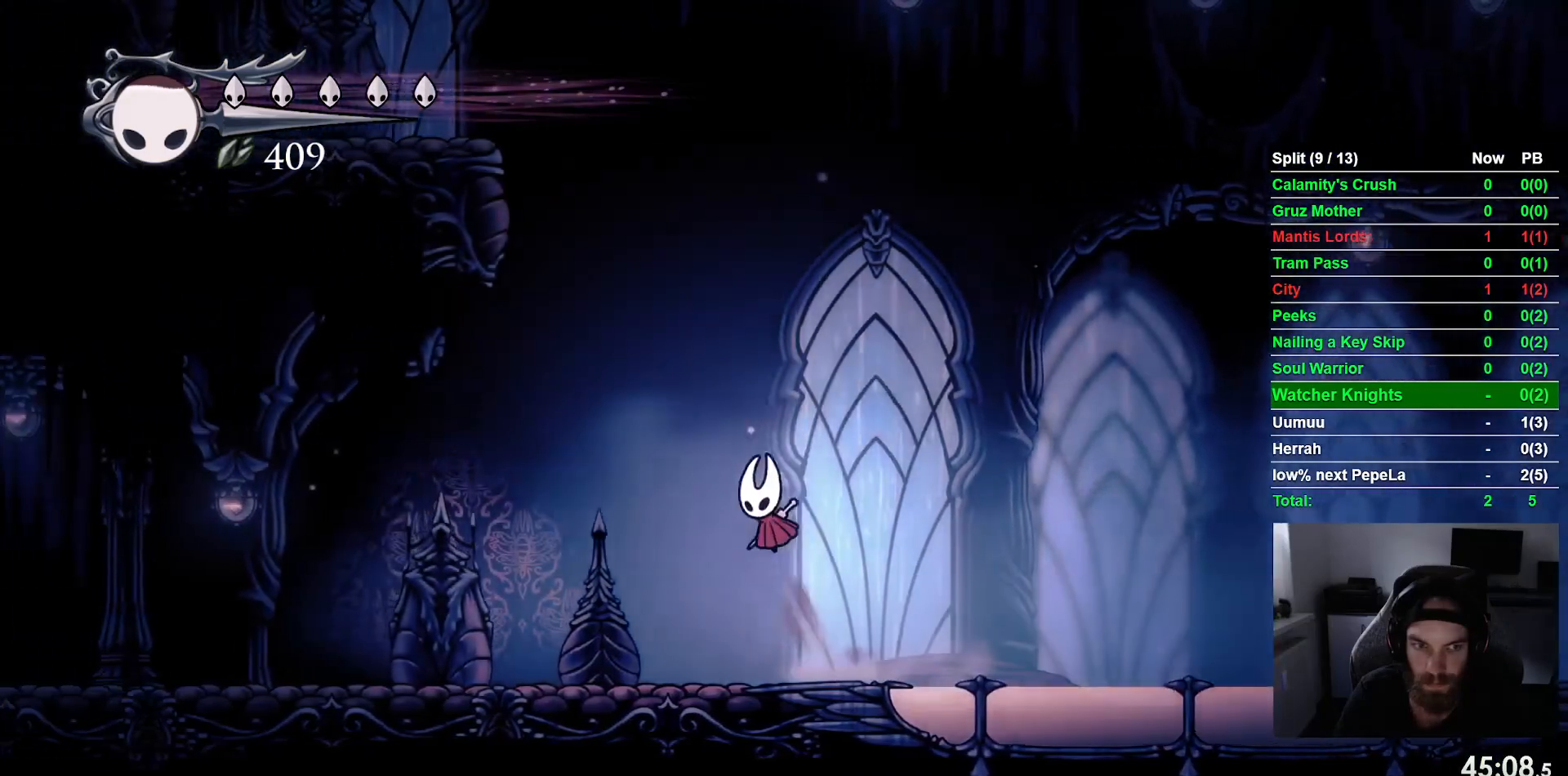
{"buttons": ["CROSS", "SQUARE", "DPAD_DOWN", "DPAD_LEFT"], "left_stick": "center", "events": [[217, "R2", "down"], [267, "R2", "up"], [317, "SQUARE", "down"]]}
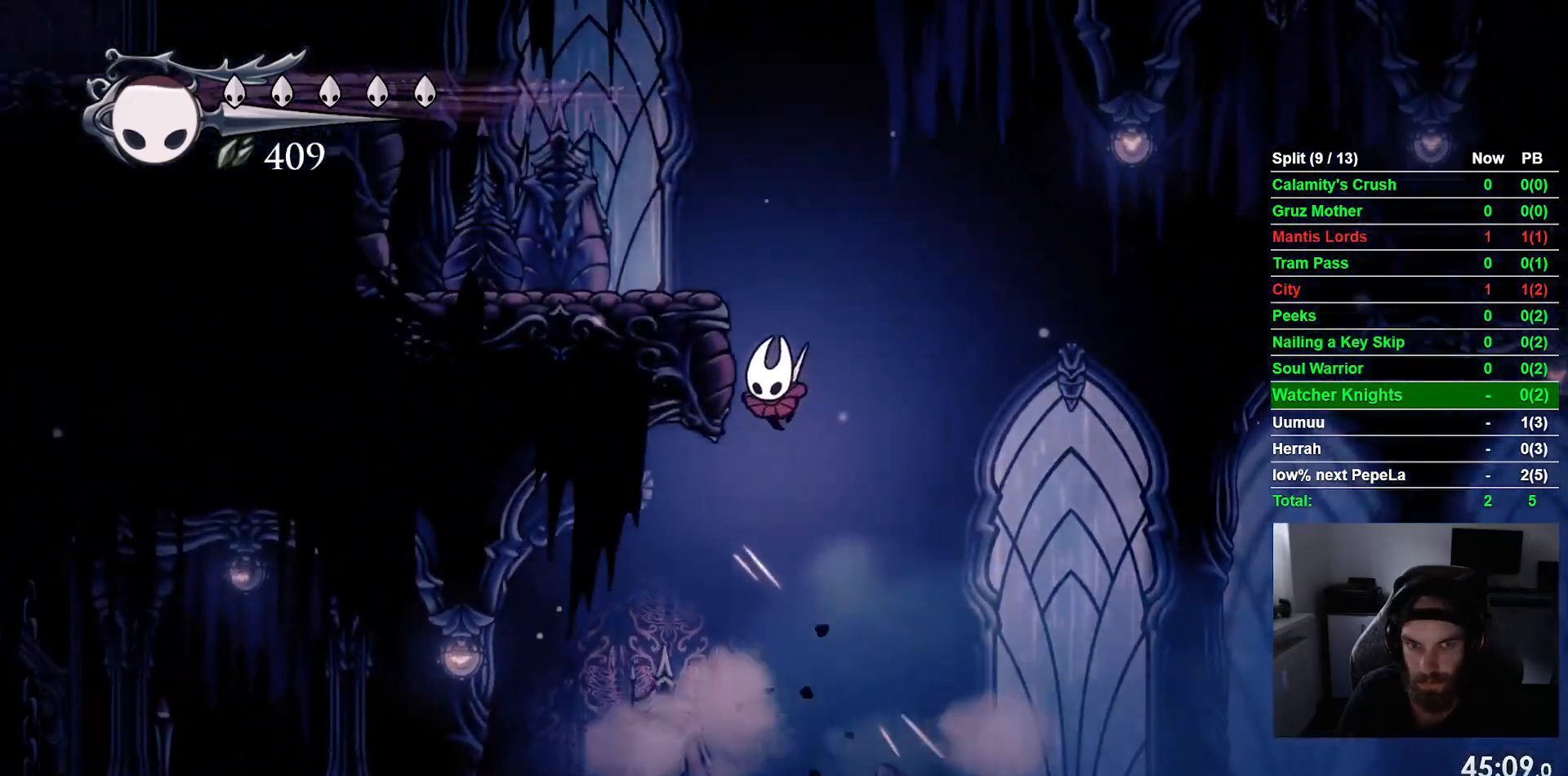
{"buttons": ["CROSS", "R2", "DPAD_LEFT"], "left_stick": "center", "events": [[83, "SQUARE", "up"], [133, "CROSS", "up"], [133, "DPAD_DOWN", "up"], [200, "CROSS", "down"], [467, "R2", "down"]]}
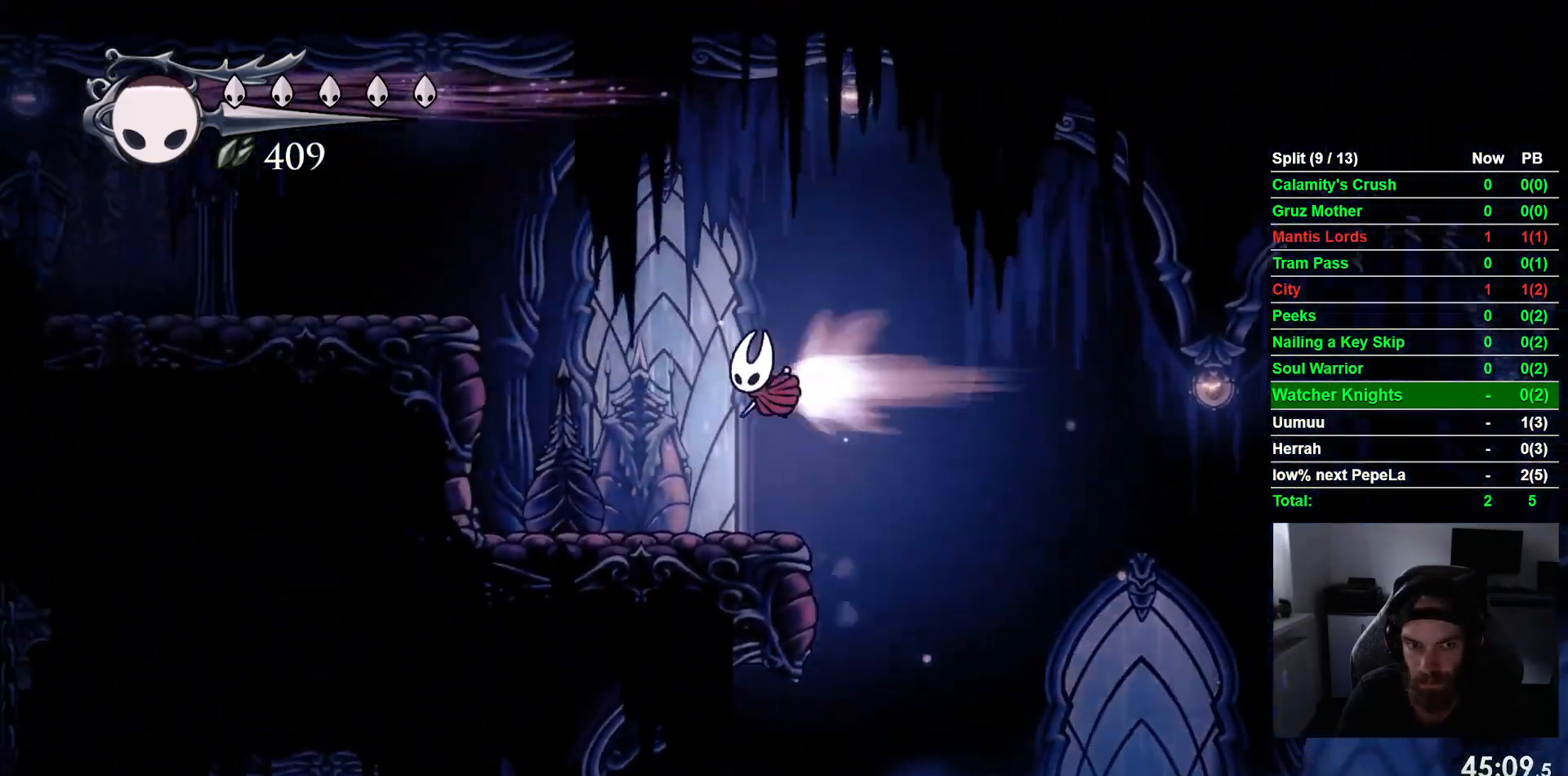
{"buttons": ["CROSS", "DPAD_LEFT"], "left_stick": "center", "events": [[167, "CROSS", "up"], [283, "R2", "up"], [350, "CROSS", "down"]]}
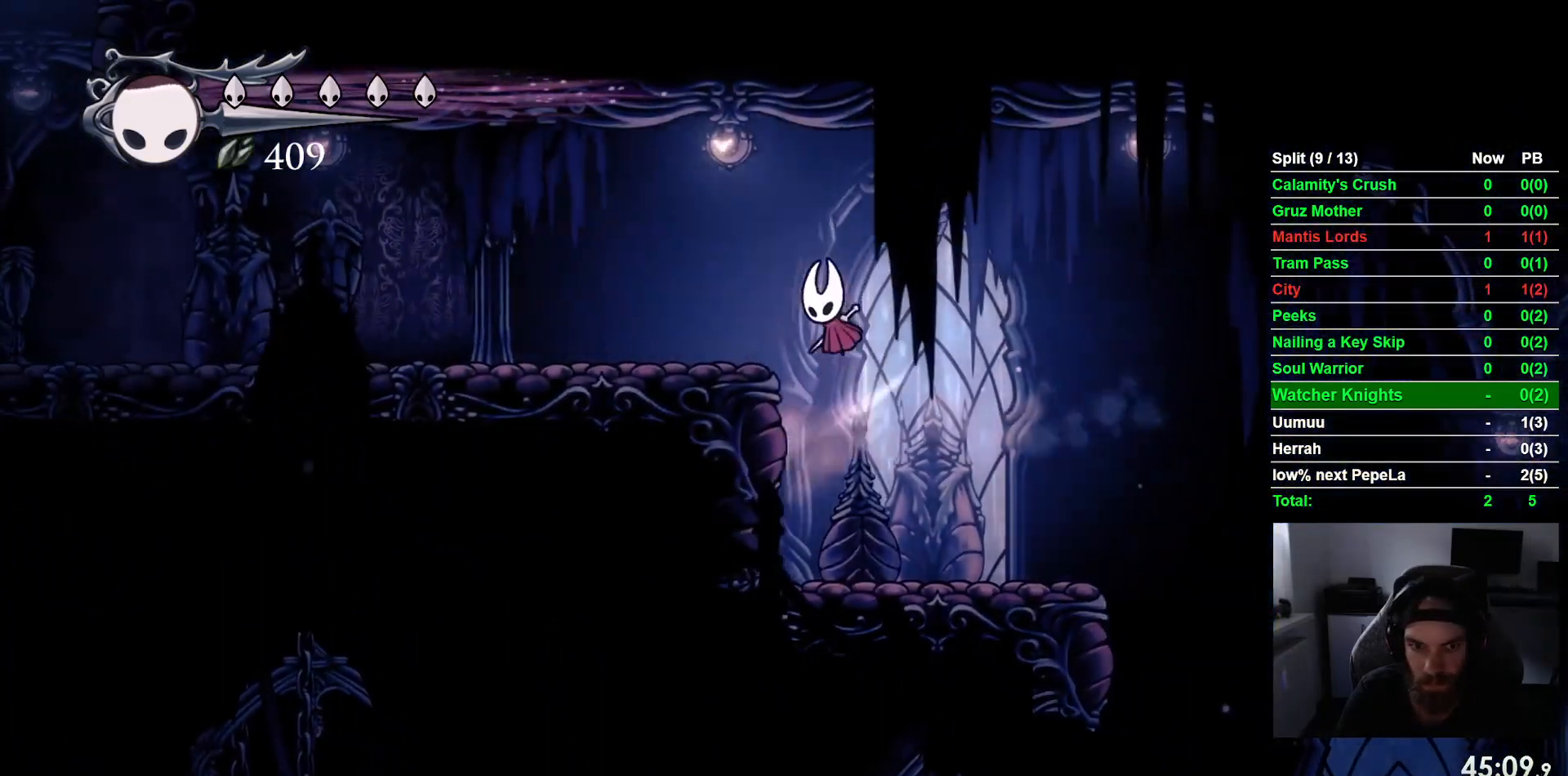
{"buttons": ["DPAD_LEFT"], "left_stick": "center", "events": [[67, "CROSS", "up"], [67, "R2", "down"], [350, "R2", "up"]]}
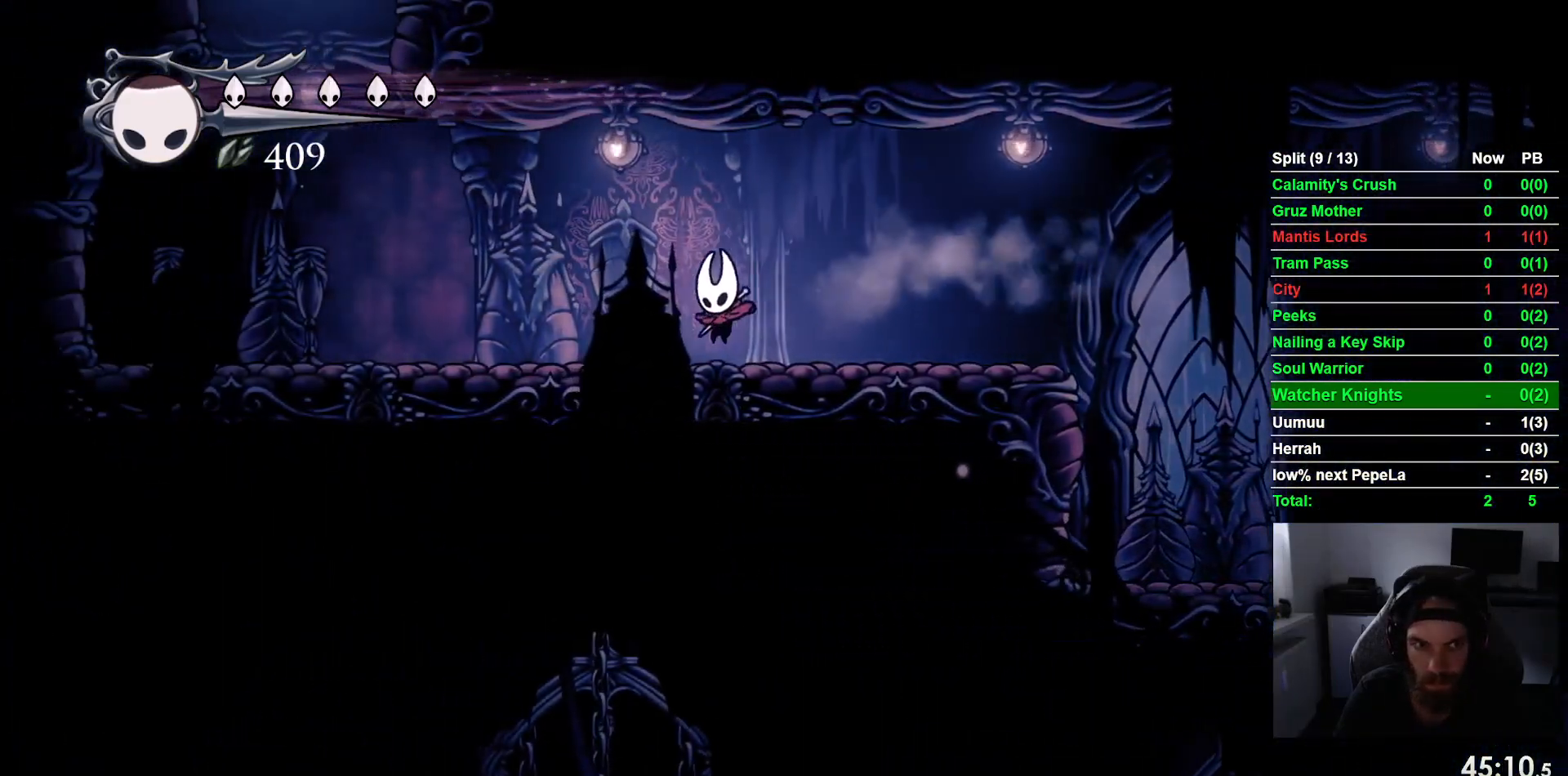
{"buttons": ["CROSS", "DPAD_LEFT"], "left_stick": "center", "events": [[167, "R2", "down"], [367, "R2", "up"], [500, "CROSS", "down"]]}
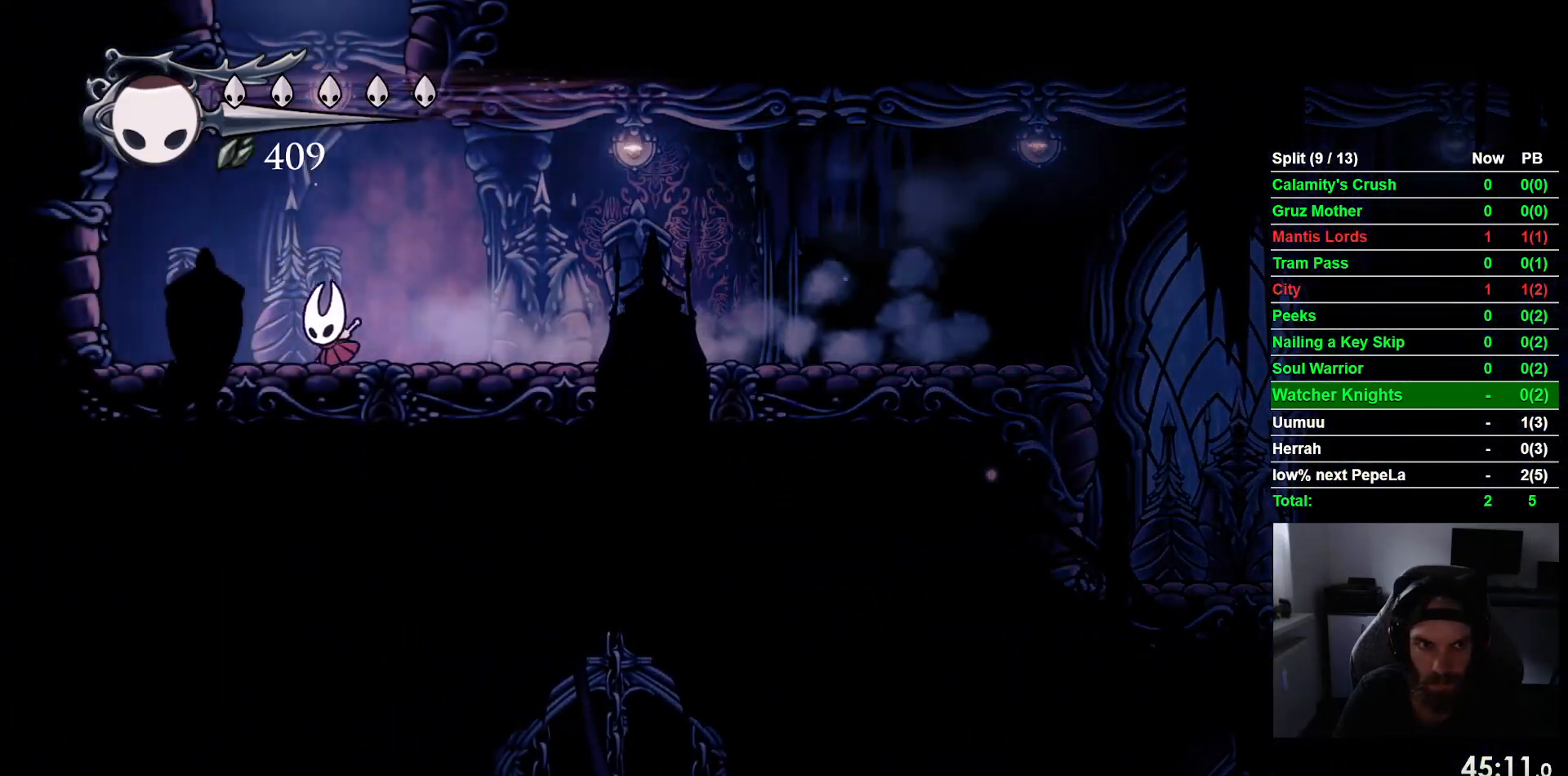
{"buttons": ["CROSS", "DPAD_RIGHT"], "left_stick": "center", "events": [[83, "DPAD_LEFT", "up"], [167, "DPAD_RIGHT", "down"], [383, "CROSS", "up"], [450, "CROSS", "down"]]}
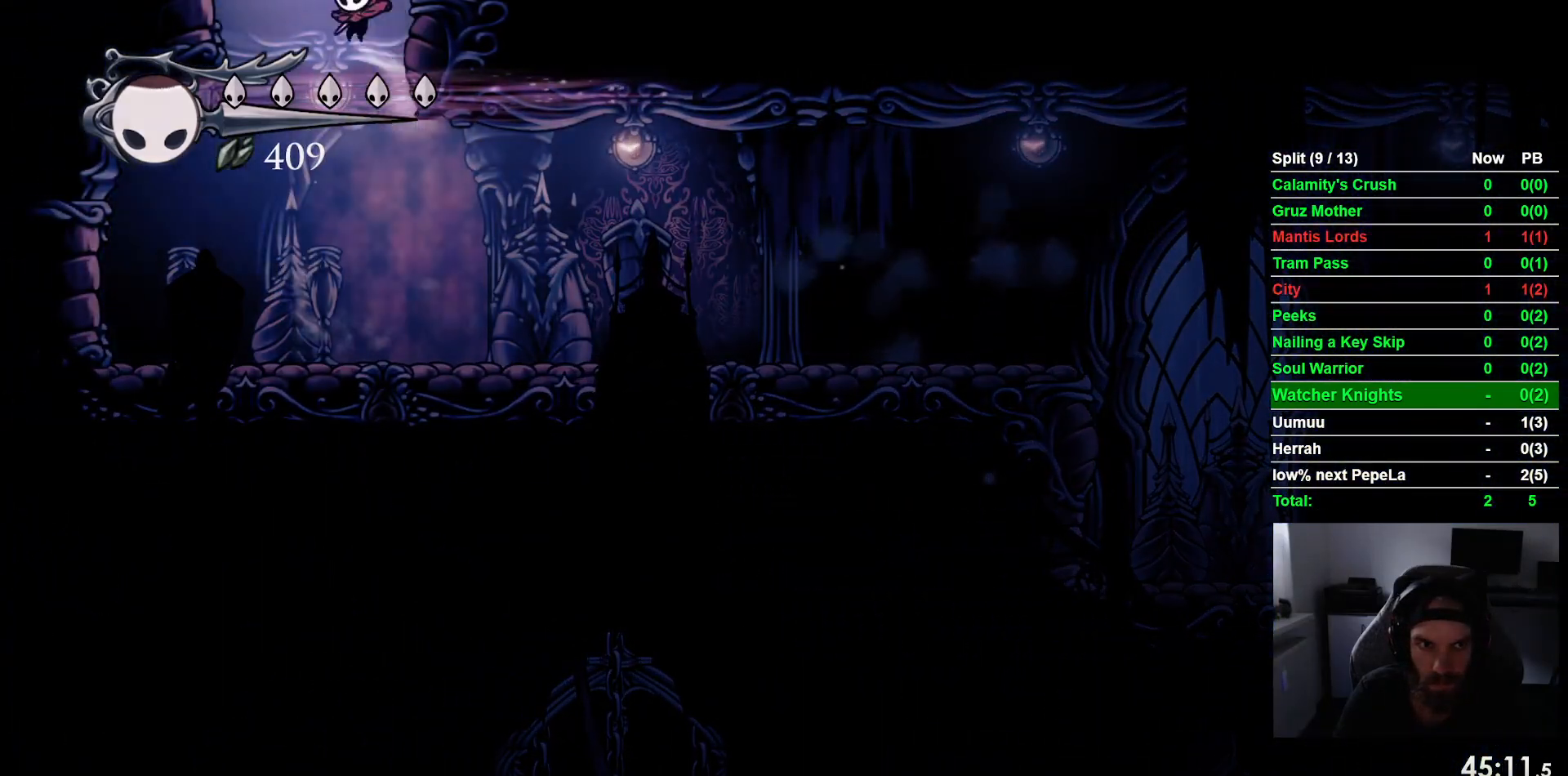
{"buttons": [], "left_stick": "center", "events": [[217, "CROSS", "up"], [350, "DPAD_RIGHT", "up"]]}
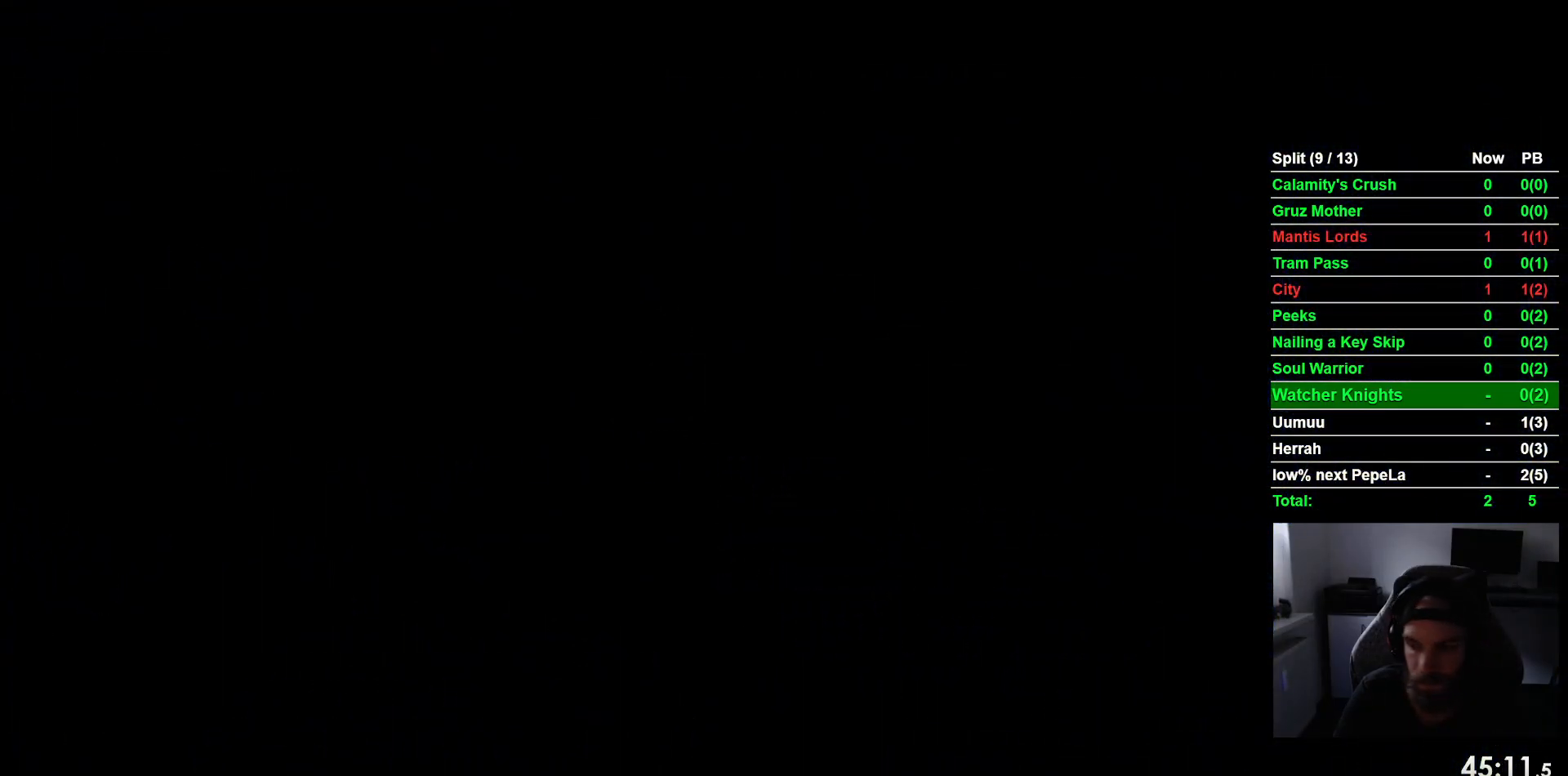
{"buttons": ["DPAD_RIGHT"], "left_stick": "center", "events": [[67, "DPAD_RIGHT", "down"]]}
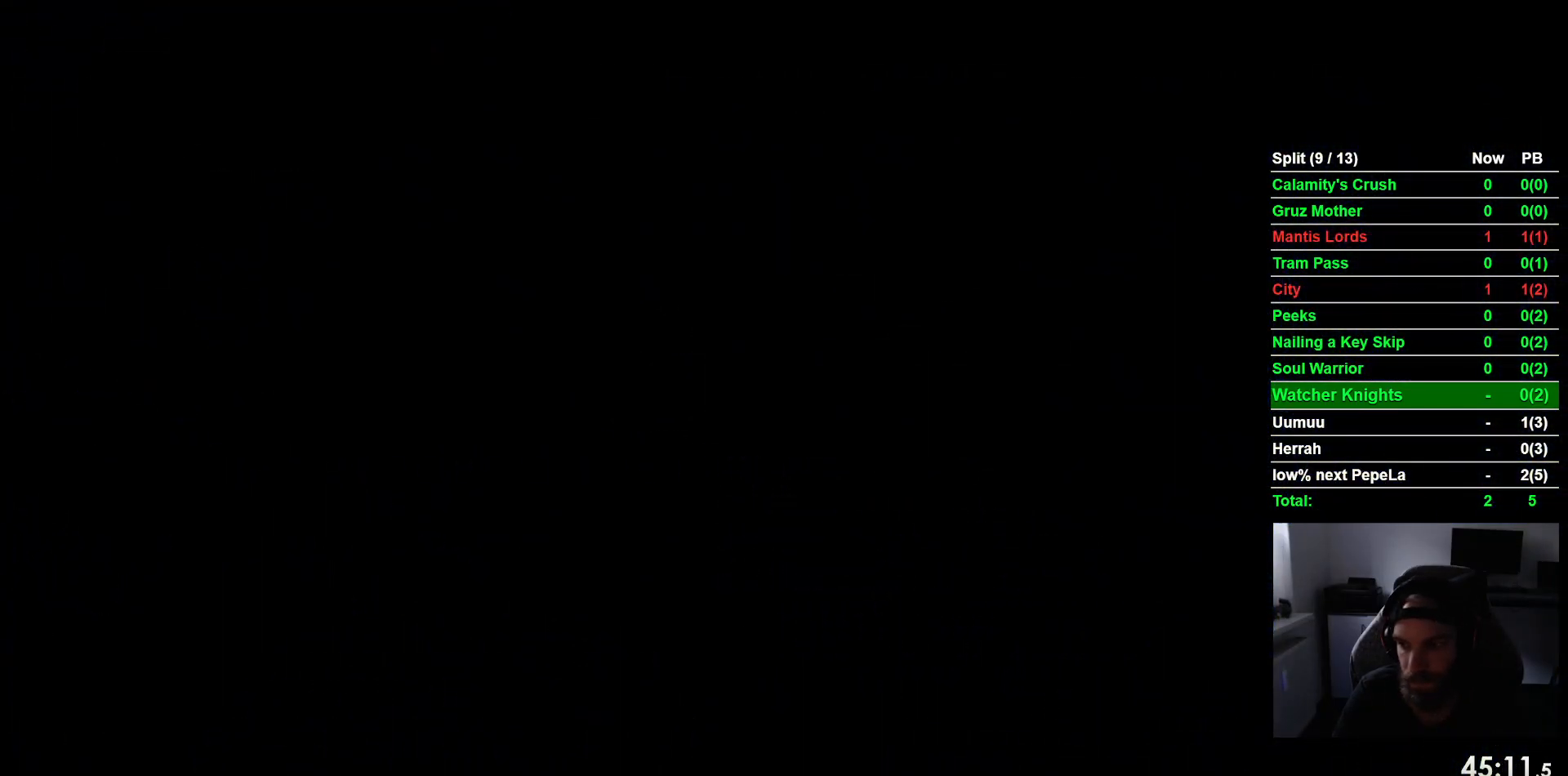
{"buttons": ["DPAD_RIGHT"], "left_stick": "center", "events": []}
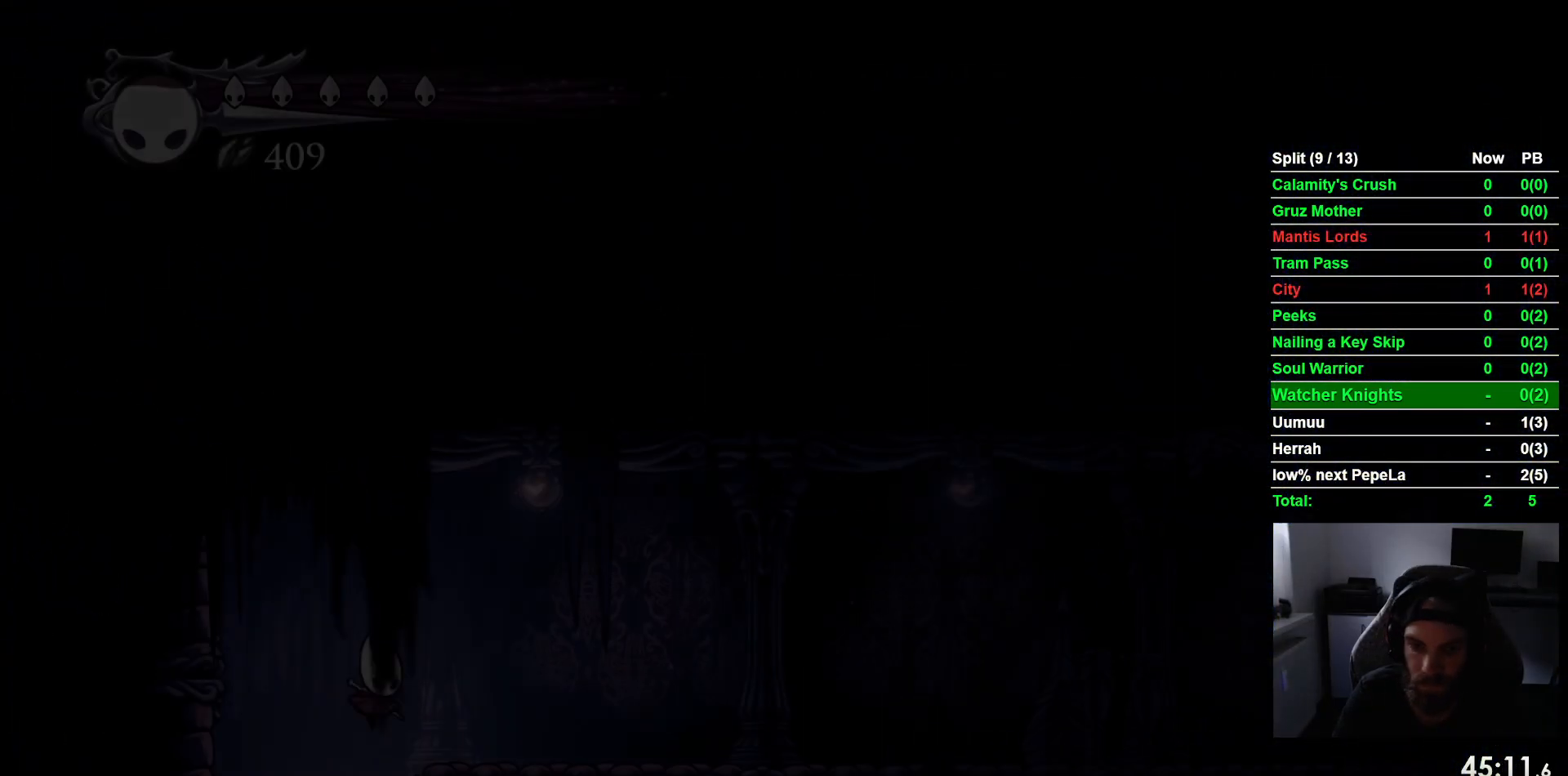
{"buttons": ["R2", "DPAD_RIGHT"], "left_stick": "center", "events": [[400, "R2", "down"]]}
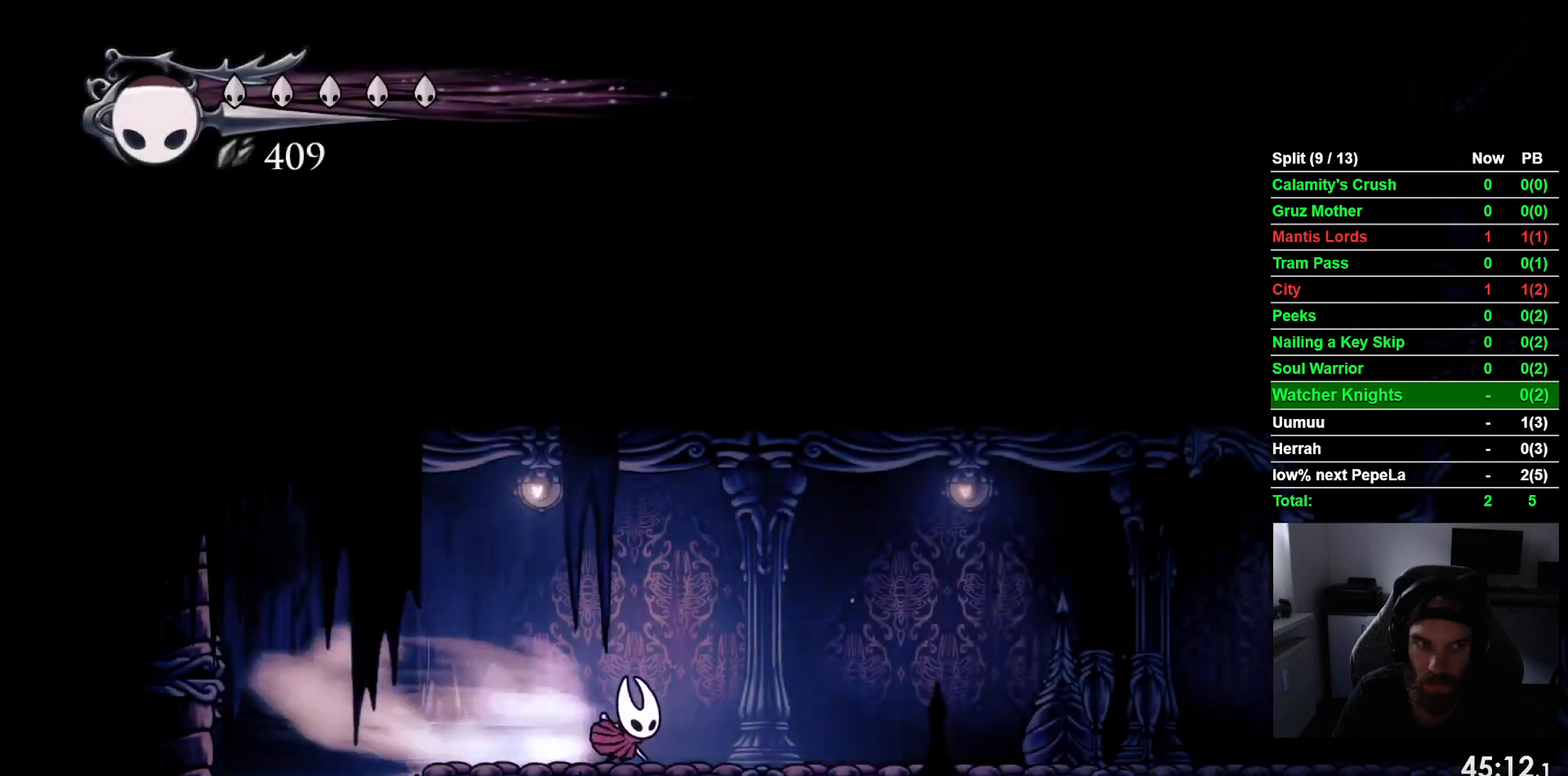
{"buttons": ["DPAD_RIGHT"], "left_stick": "center", "events": [[150, "R2", "up"]]}
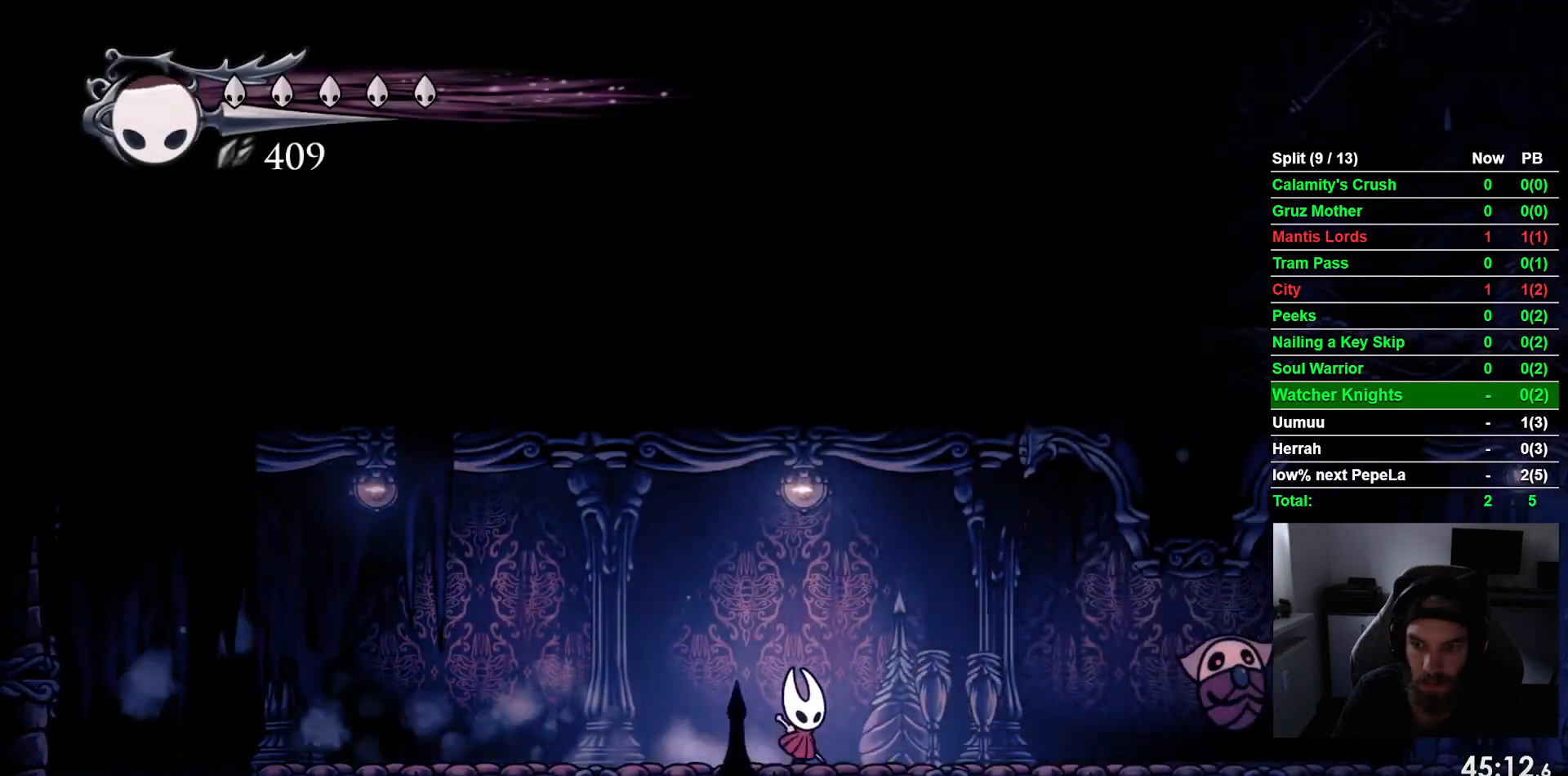
{"buttons": ["DPAD_RIGHT"], "left_stick": "center", "events": []}
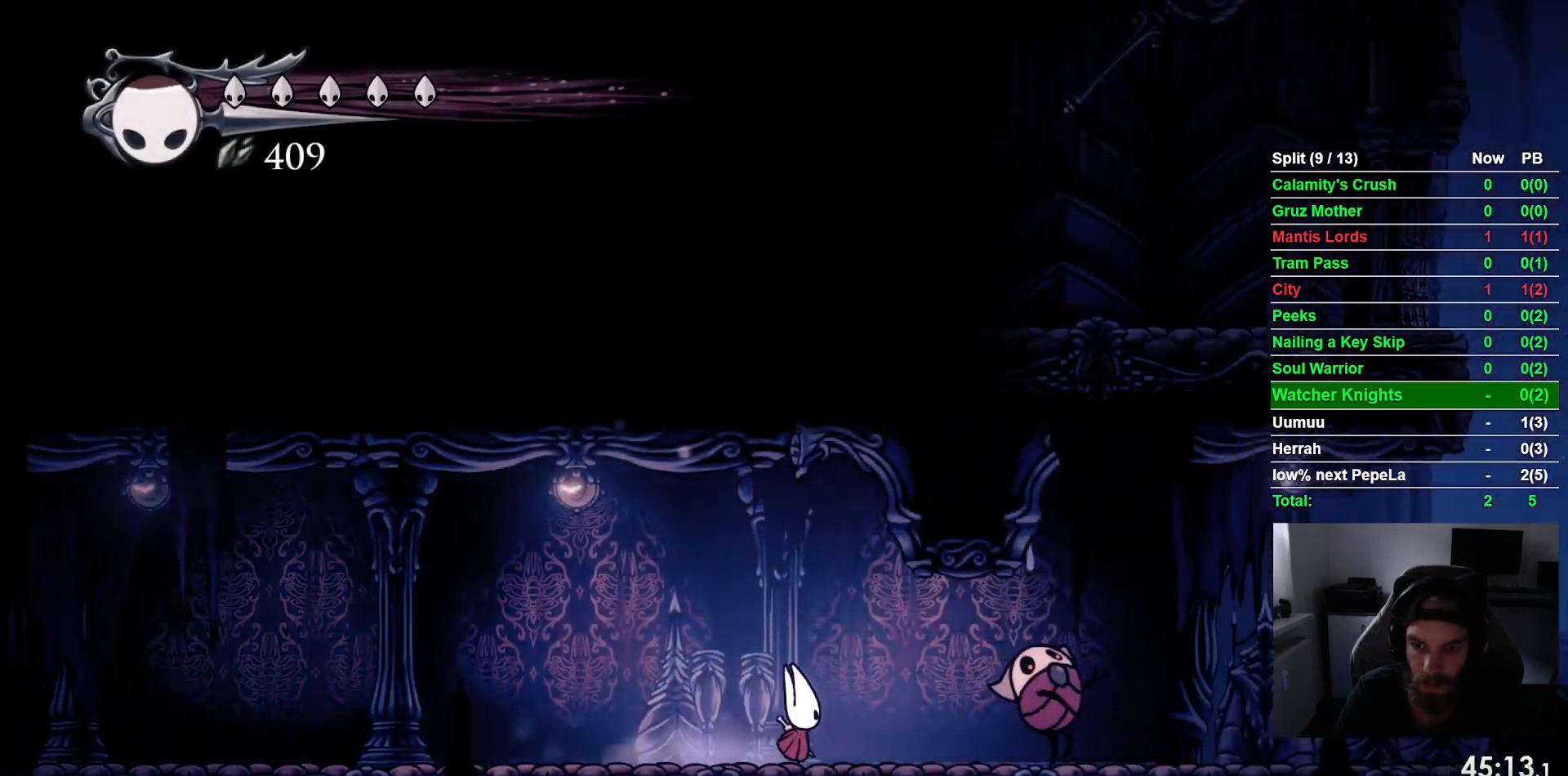
{"buttons": ["DPAD_RIGHT"], "left_stick": "center", "events": [[17, "SQUARE", "down"], [183, "SQUARE", "up"]]}
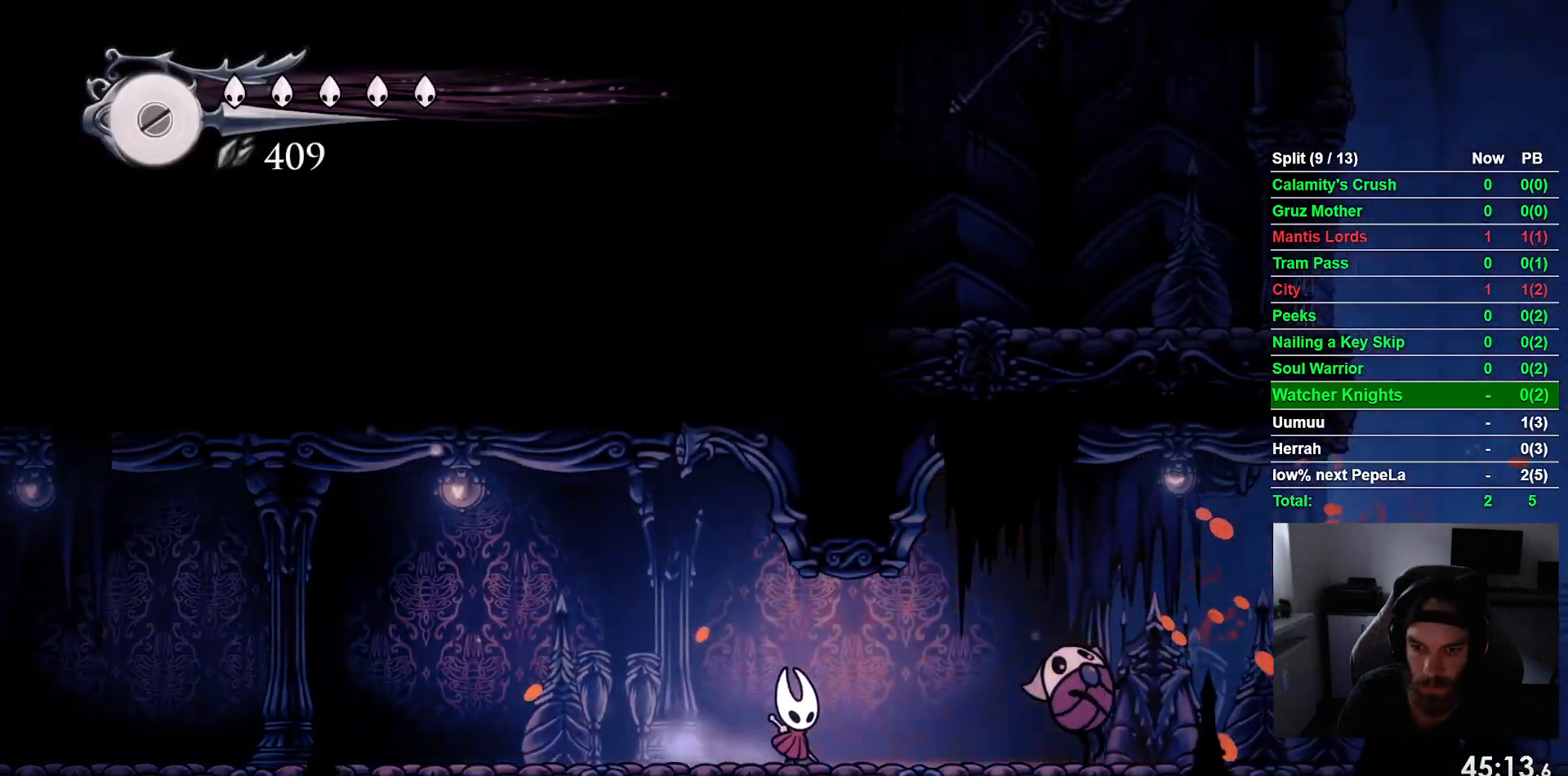
{"buttons": ["SQUARE", "DPAD_RIGHT"], "left_stick": "center", "events": [[50, "SQUARE", "down"], [200, "SQUARE", "up"], [433, "SQUARE", "down"]]}
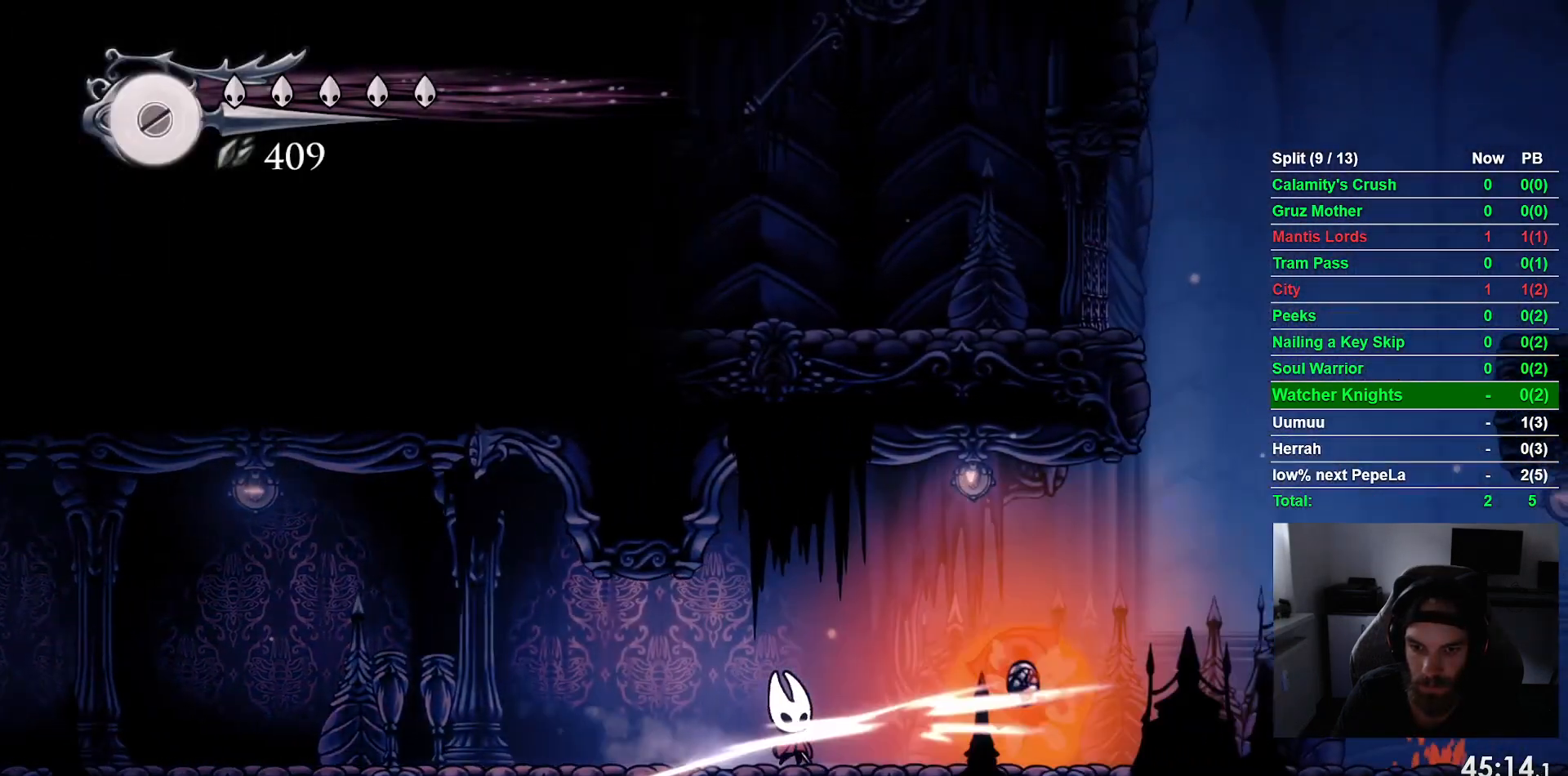
{"buttons": ["DPAD_RIGHT"], "left_stick": "center", "events": [[67, "SQUARE", "up"], [200, "R2", "down"], [467, "R2", "up"]]}
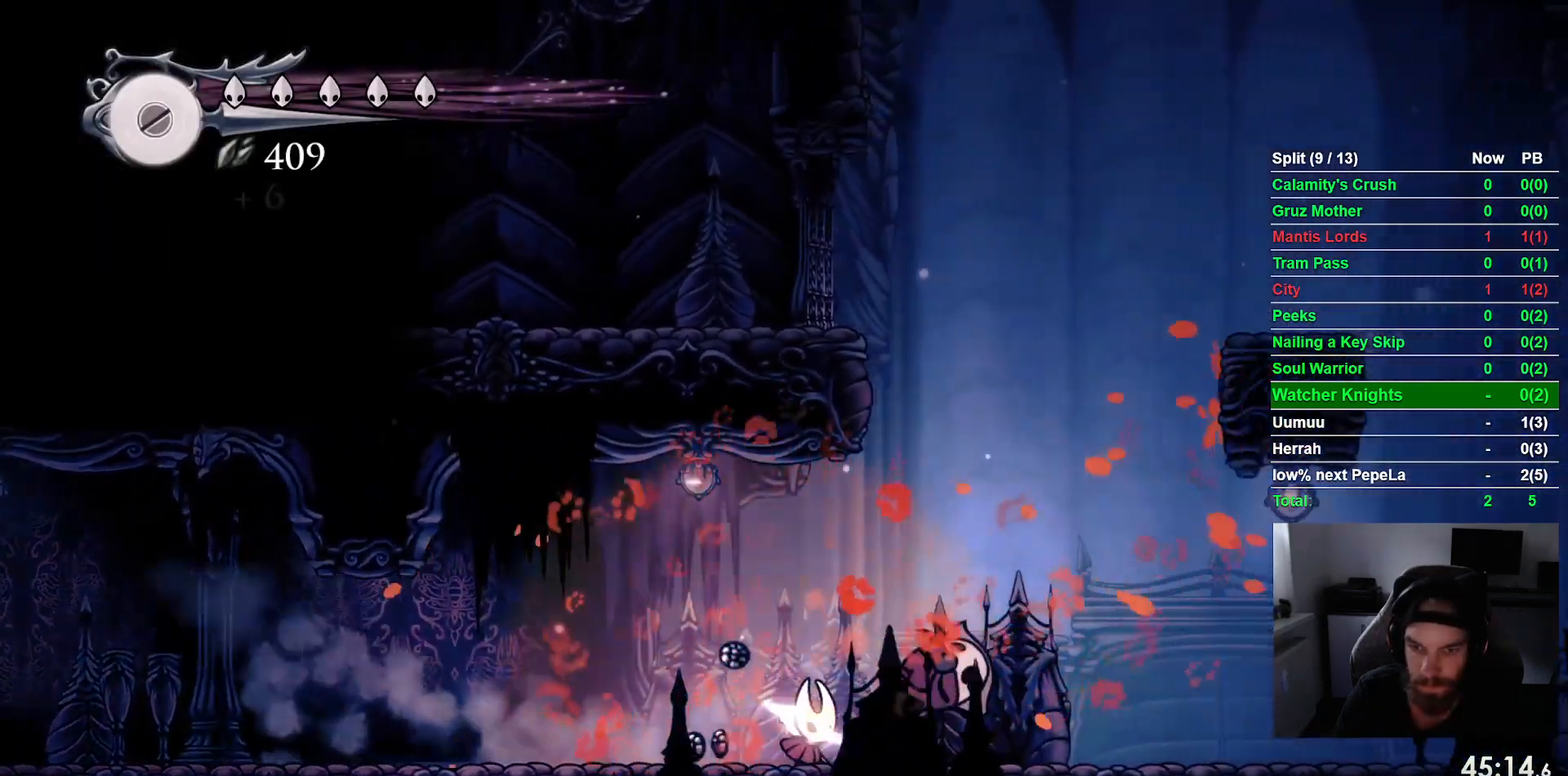
{"buttons": ["DPAD_RIGHT"], "left_stick": "center", "events": []}
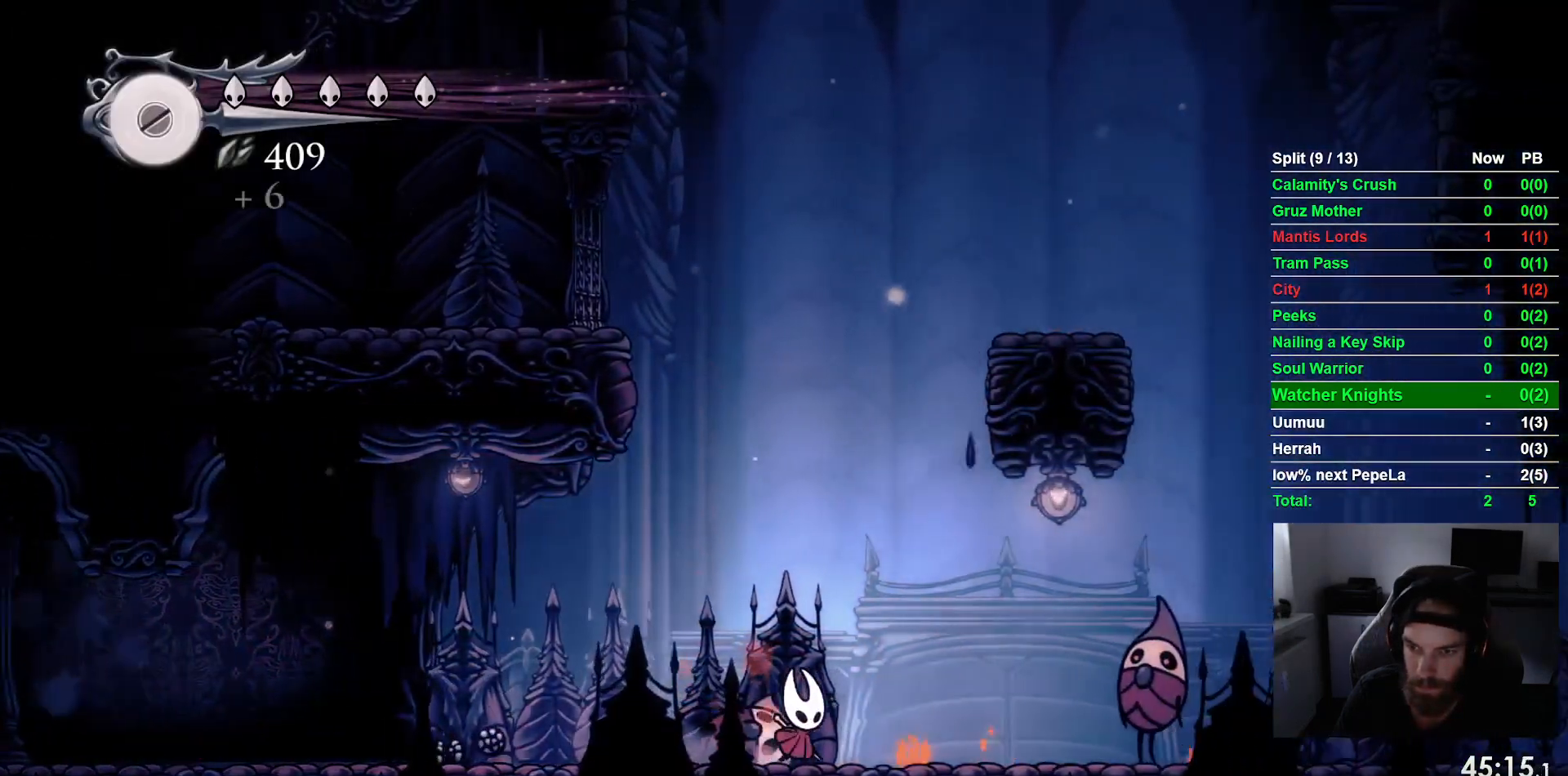
{"buttons": ["DPAD_RIGHT"], "left_stick": "center", "events": [[233, "R1", "down"], [350, "R1", "up"]]}
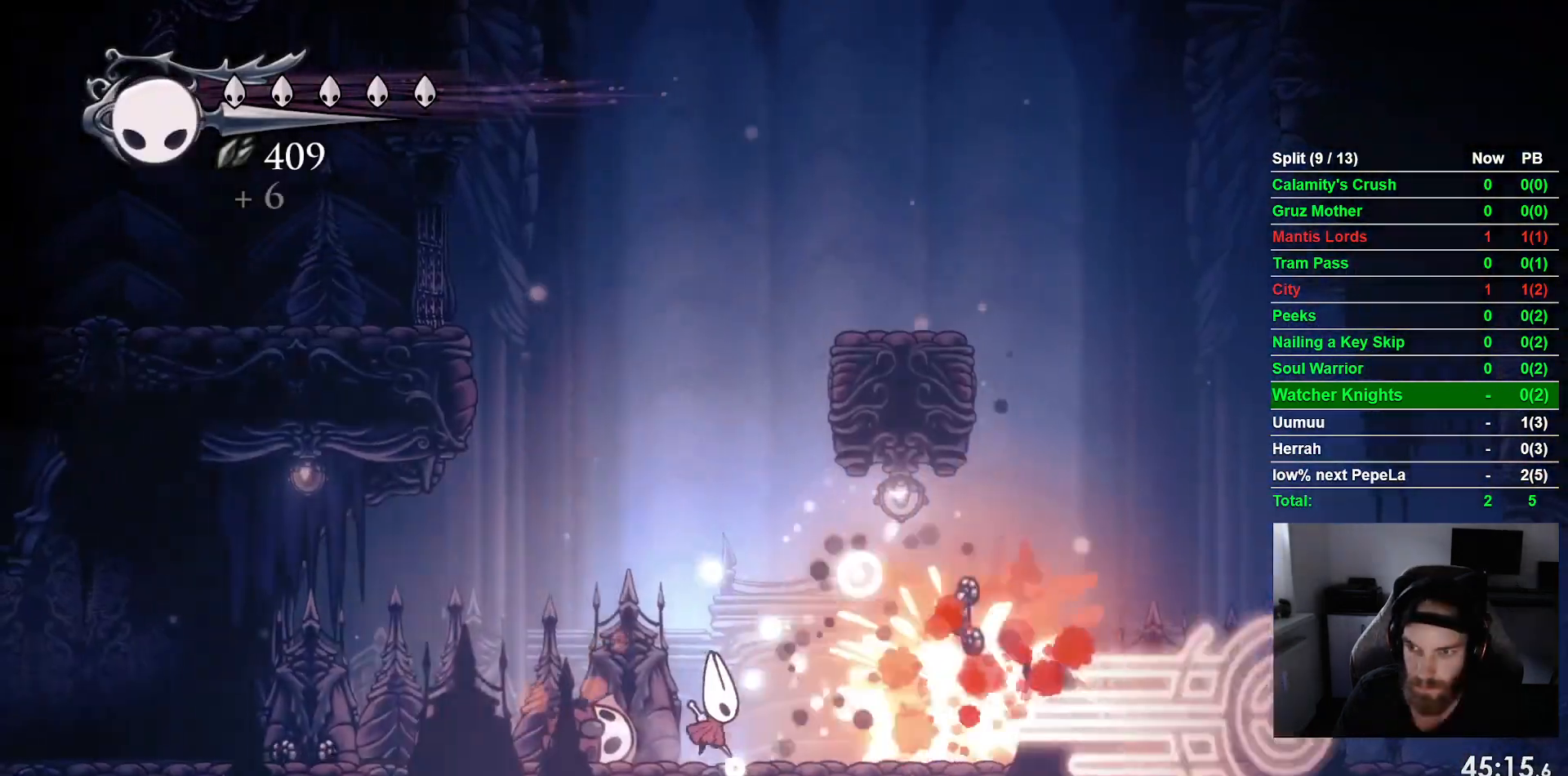
{"buttons": ["CROSS", "DPAD_RIGHT"], "left_stick": "center", "events": [[467, "CROSS", "down"]]}
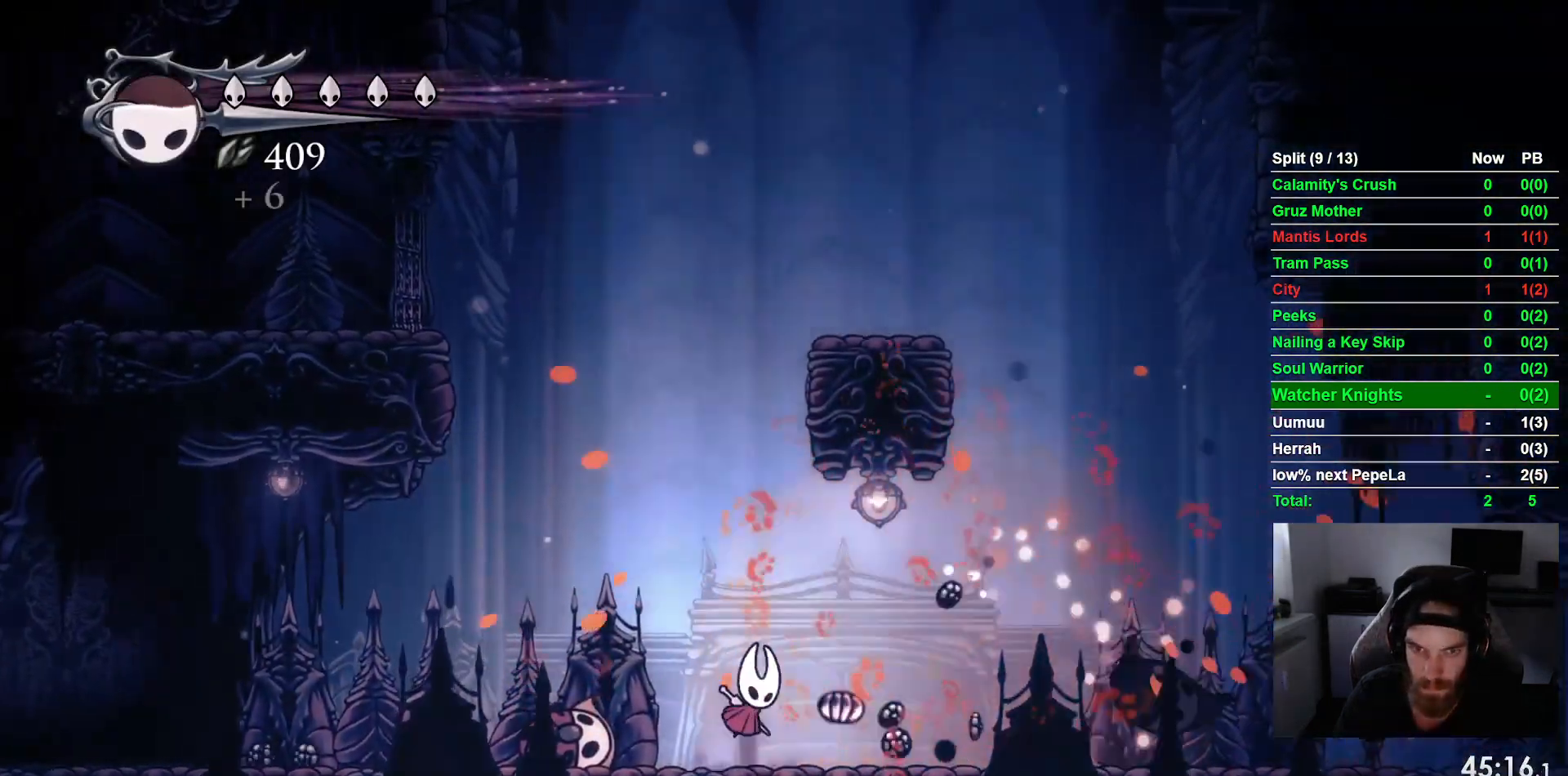
{"buttons": ["CROSS", "DPAD_RIGHT"], "left_stick": "center", "events": [[383, "CROSS", "up"], [450, "CROSS", "down"]]}
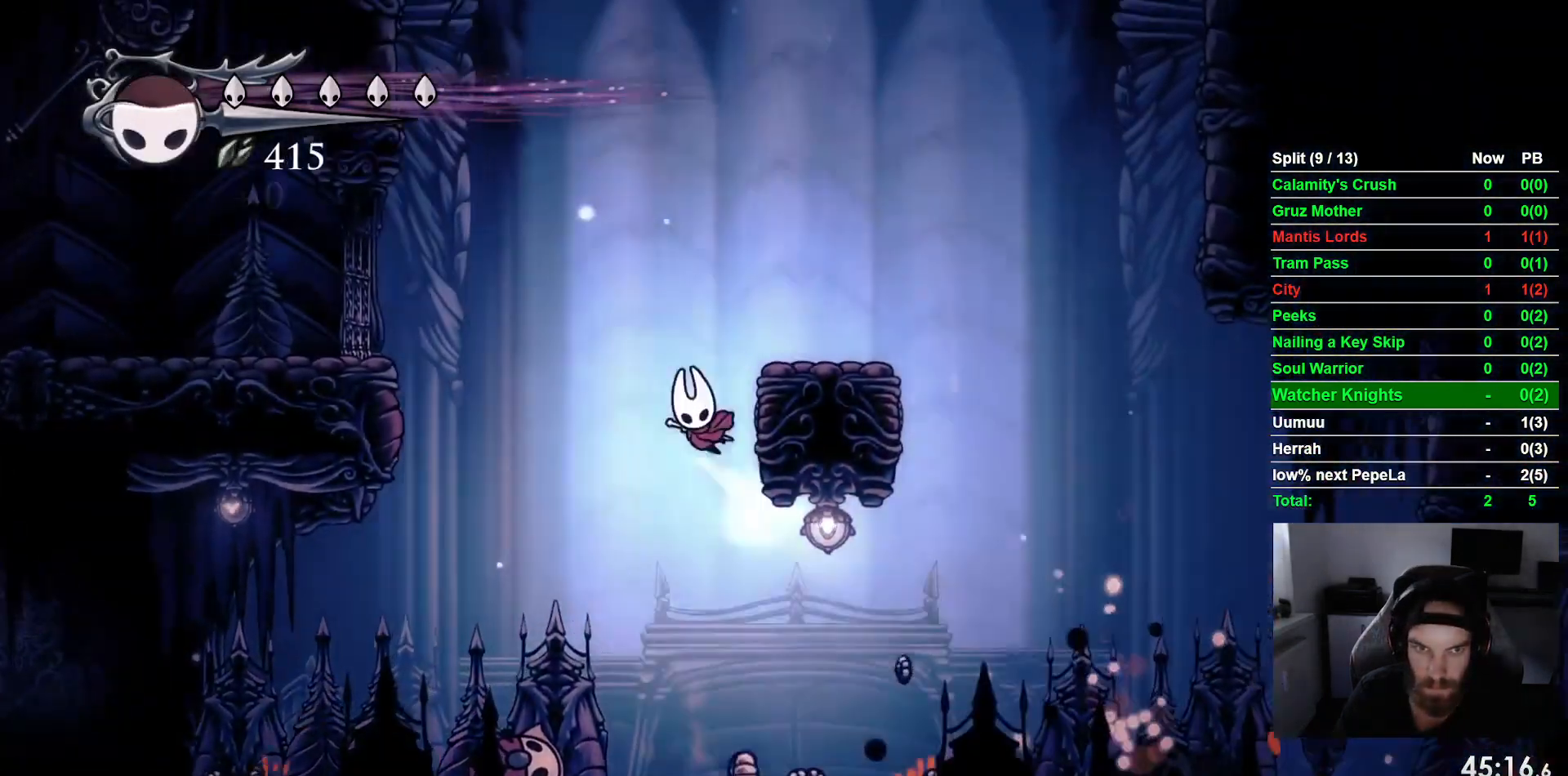
{"buttons": ["CROSS", "DPAD_RIGHT"], "left_stick": "center", "events": [[17, "DPAD_LEFT", "down"], [133, "DPAD_RIGHT", "up"], [133, "DPAD_UP", "down"], [233, "DPAD_LEFT", "up"], [350, "SQUARE", "down"], [417, "DPAD_RIGHT", "down"], [450, "DPAD_UP", "up"], [500, "SQUARE", "up"]]}
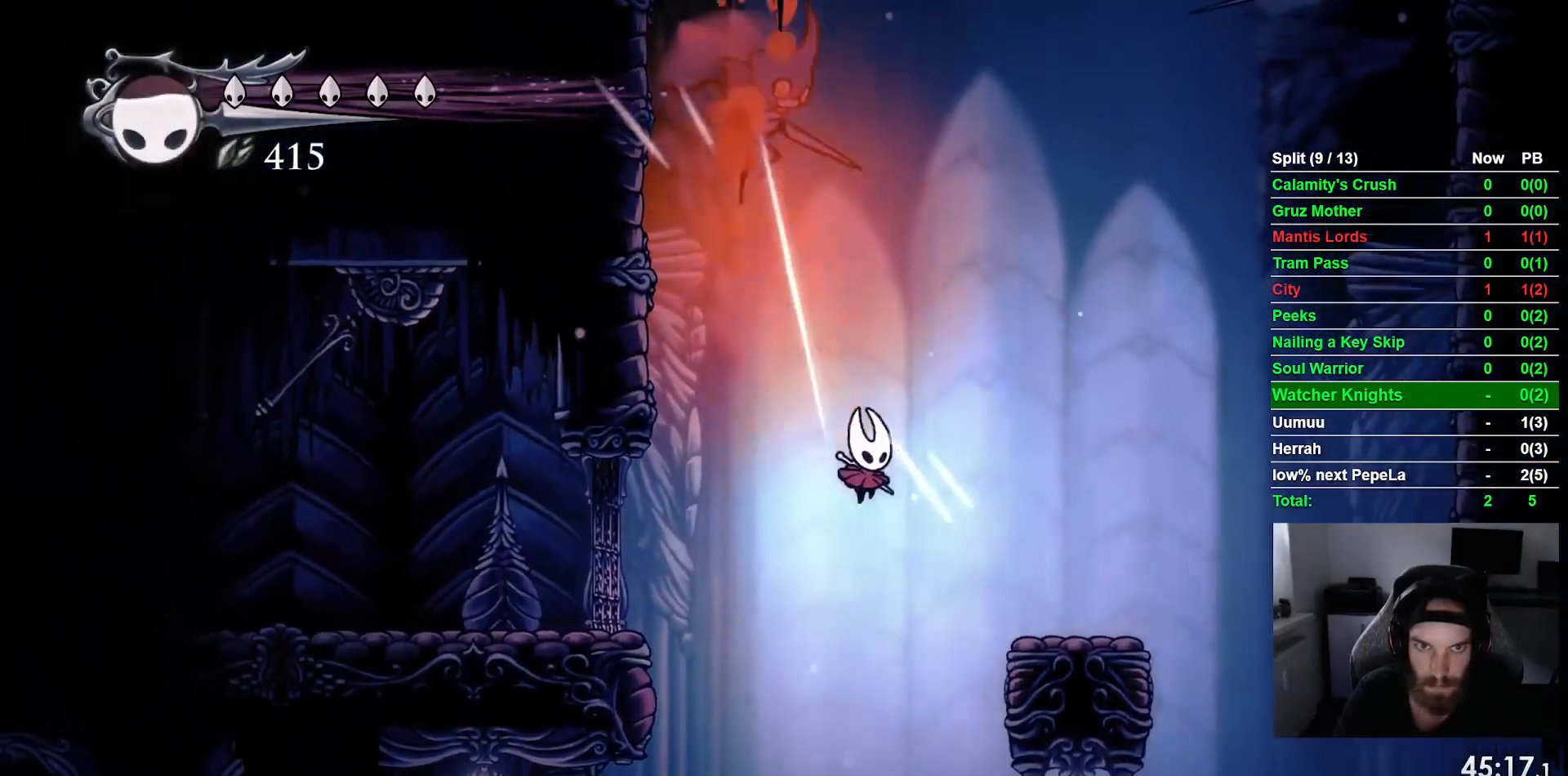
{"buttons": [], "left_stick": "center", "events": [[50, "CROSS", "up"], [400, "DPAD_RIGHT", "up"]]}
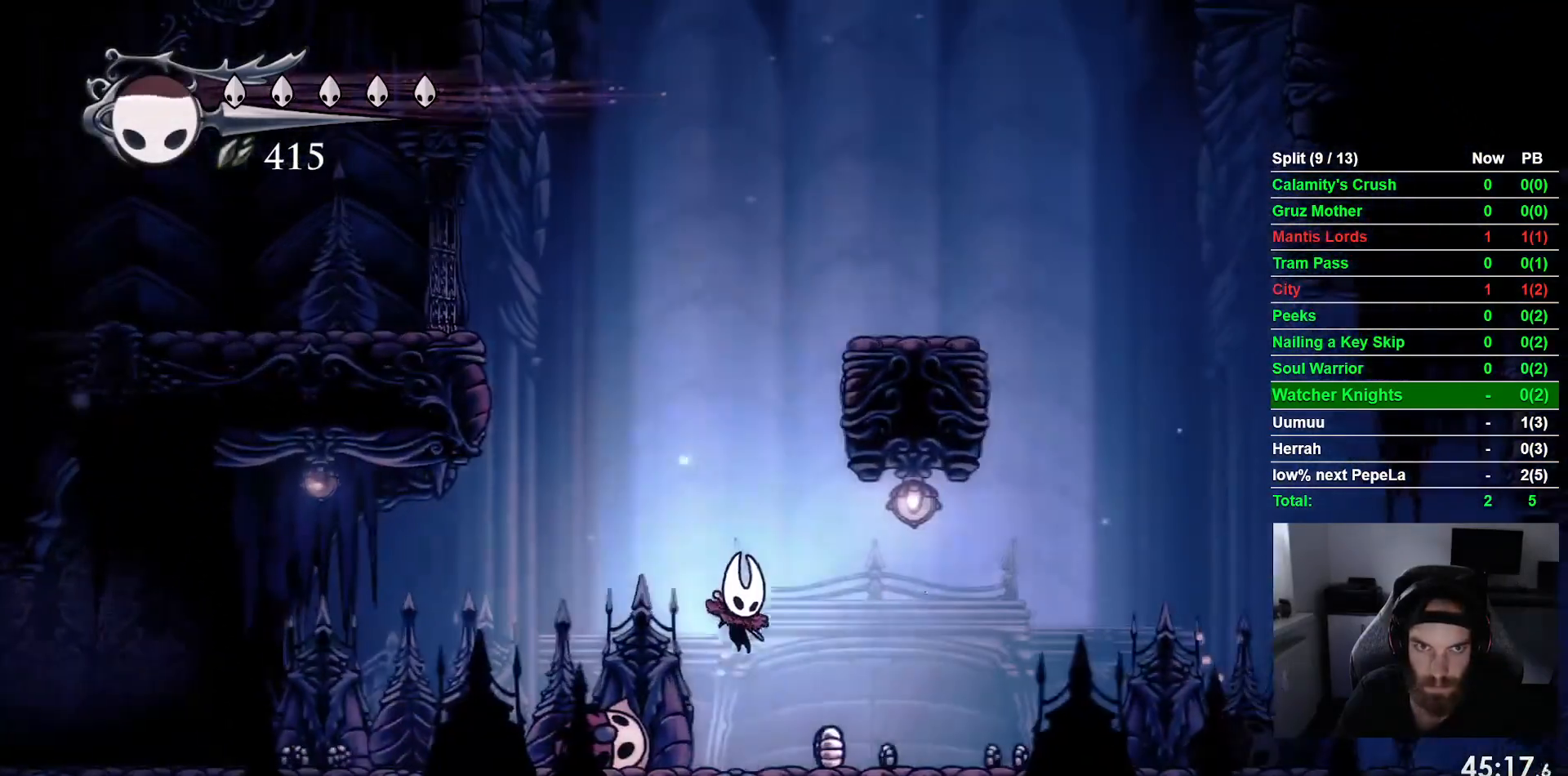
{"buttons": ["CROSS", "DPAD_UP"], "left_stick": "center", "events": [[283, "DPAD_LEFT", "down"], [300, "CROSS", "down"], [367, "DPAD_UP", "down"], [450, "DPAD_LEFT", "up"]]}
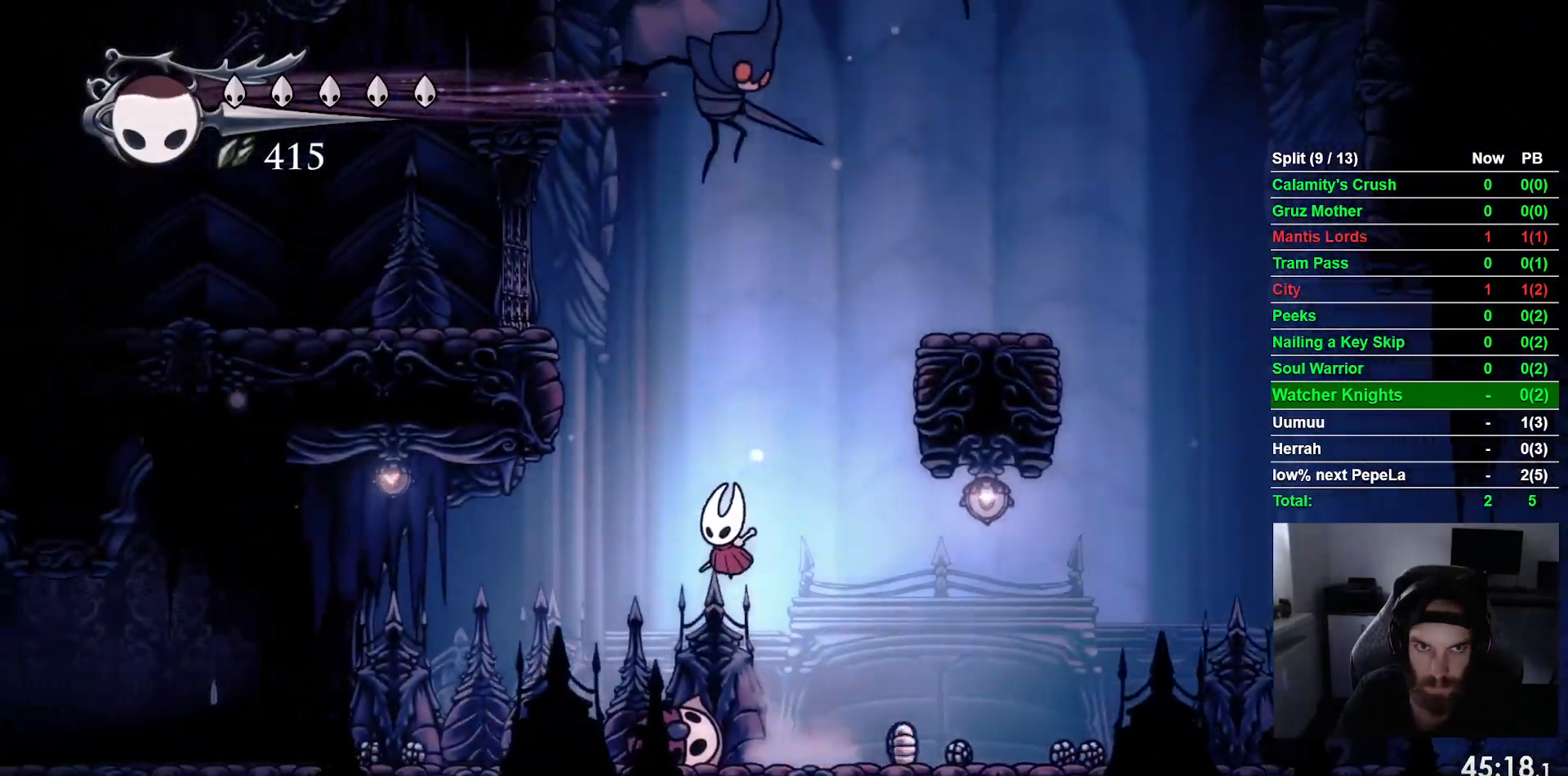
{"buttons": ["DPAD_RIGHT"], "left_stick": "center", "events": [[217, "SQUARE", "down"], [283, "DPAD_RIGHT", "down"], [400, "SQUARE", "up"], [433, "CROSS", "up"], [467, "DPAD_UP", "up"]]}
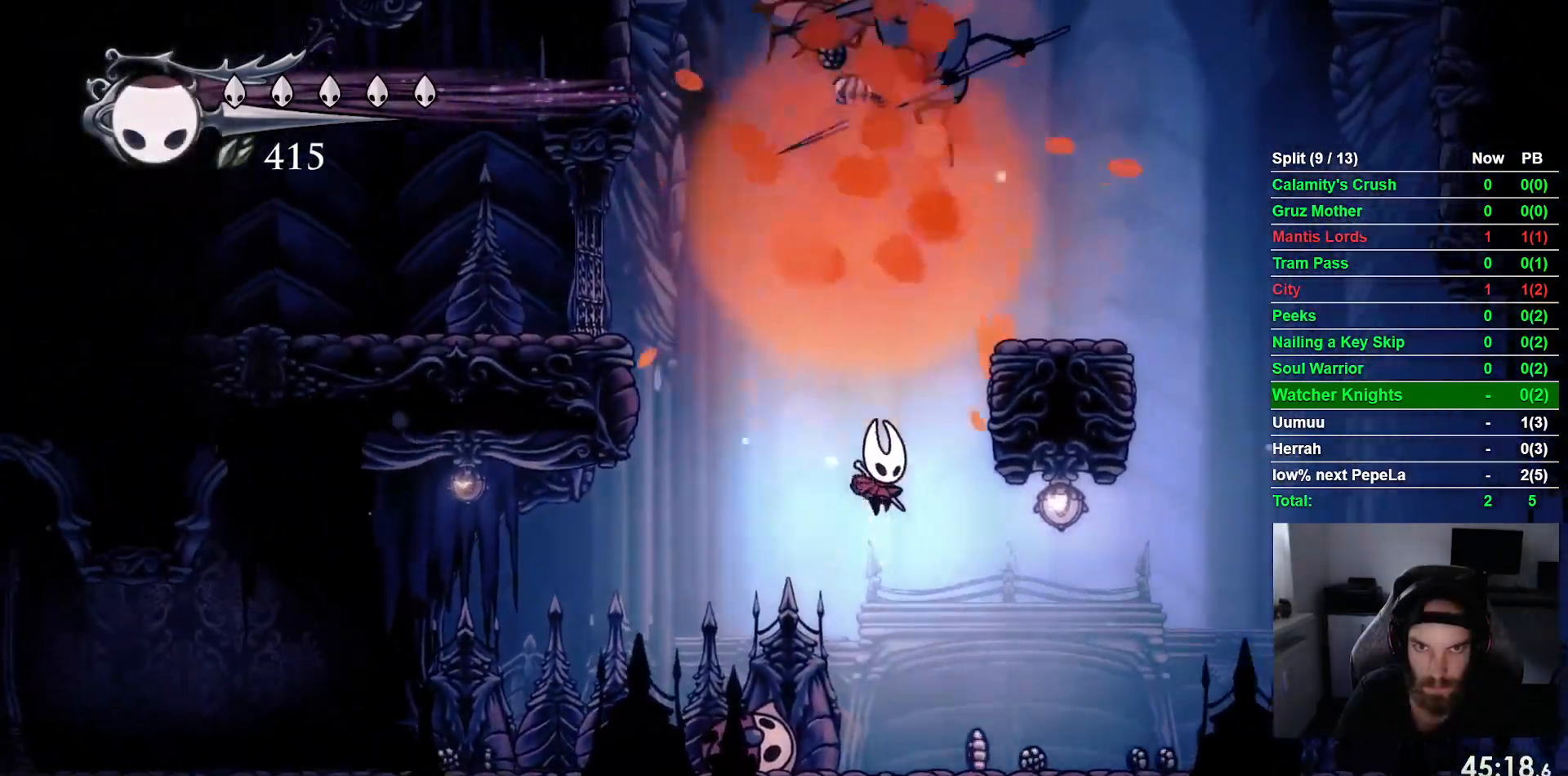
{"buttons": ["DPAD_RIGHT"], "left_stick": "center"}